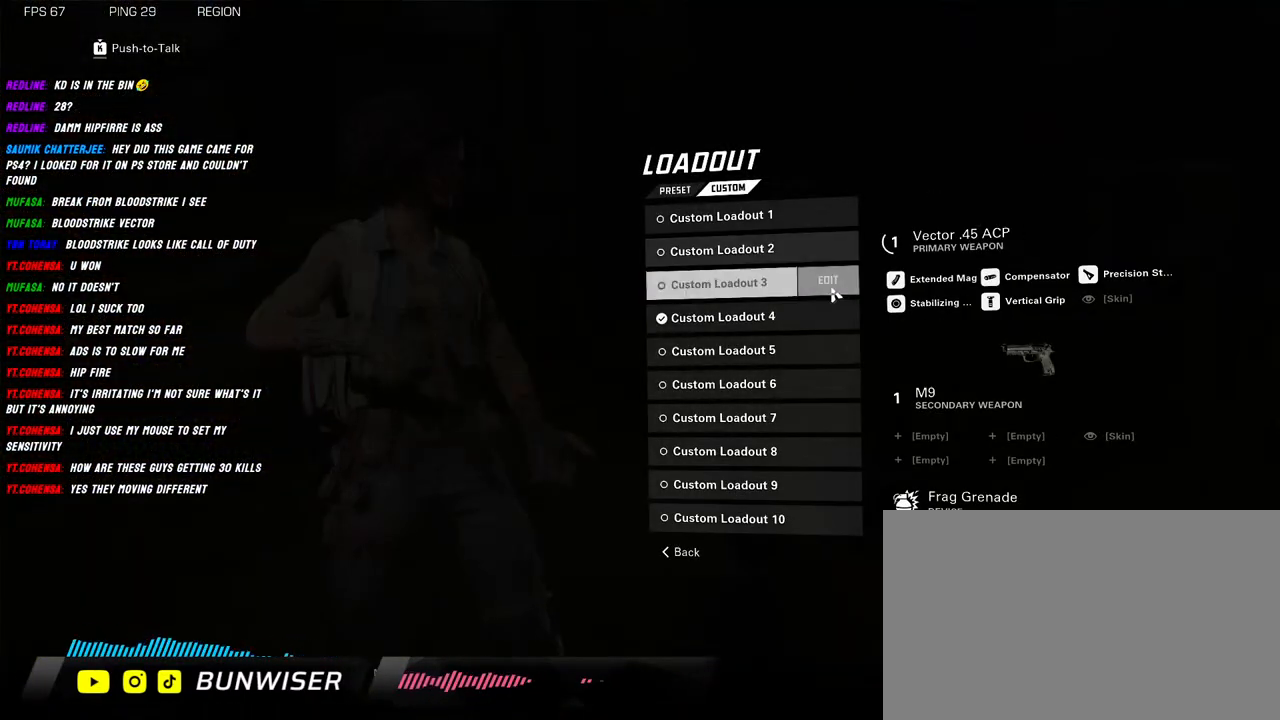
Gameplay with keyboard and mouse; each line is a JSON object with the keys and mouse buttons held at the frame after it. "events" lists presses ("down") and releases ("up") of "1", "2", "3", "4", "5", "a", "alt", "b", "c", "ctrl", "d", "e", "f", "g", "q", "r", "s", "shift", "space", "t", "tab", "v", "w", "x", "z", "mouse_left", "mouse_wheel", "mouse_right", "mouse_mb4" and "mouse_mb5" between this image and that frame as [ms after this image, input, new state], when the widget could be followed in between. "mouse_left", "mouse_wheel", "mouse_right", "mouse_mb4", "mouse_mb5" = the "left", "wheel", "right", "mb4", "mb5" buttons of the "mouse" list. No other keys are recorded. "wheel" means that the mouse wheel is clicked or scrolled. Mouse movement is not recorded.
{"keys": [], "mouse": [], "events": []}
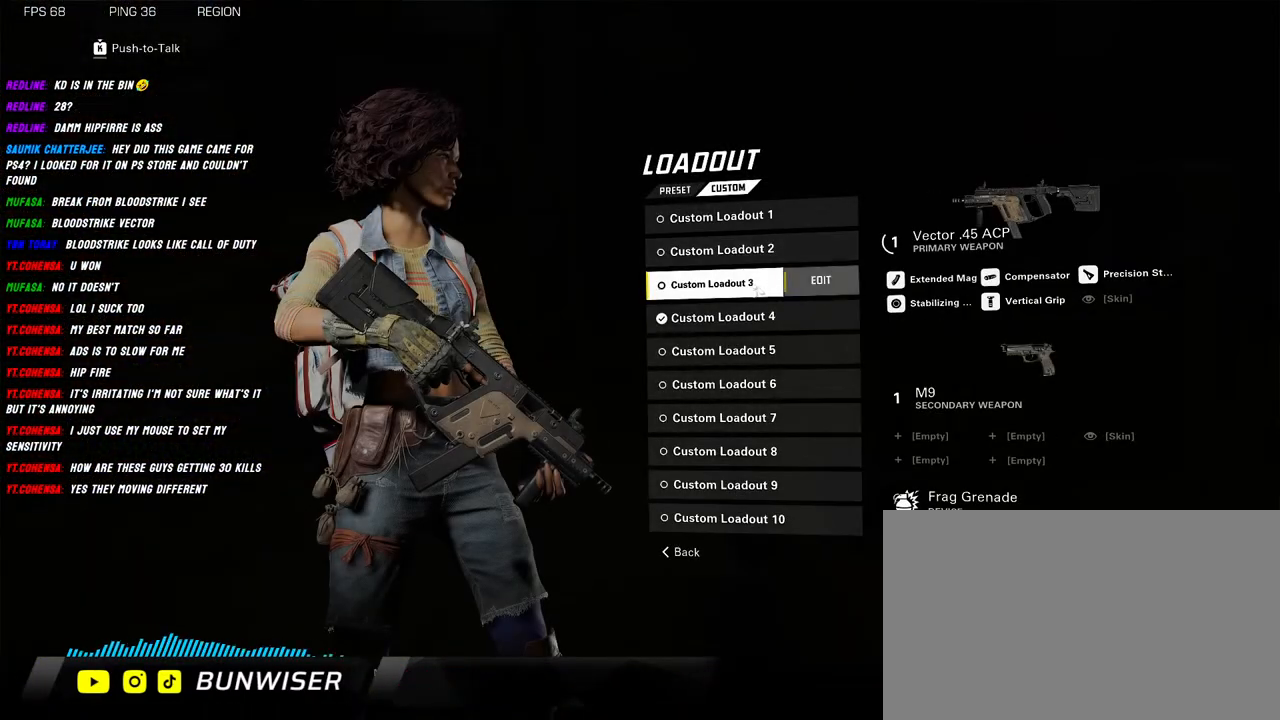
{"keys": [], "mouse": [], "events": [[150, "mouse_left", "down"], [234, "mouse_left", "up"]]}
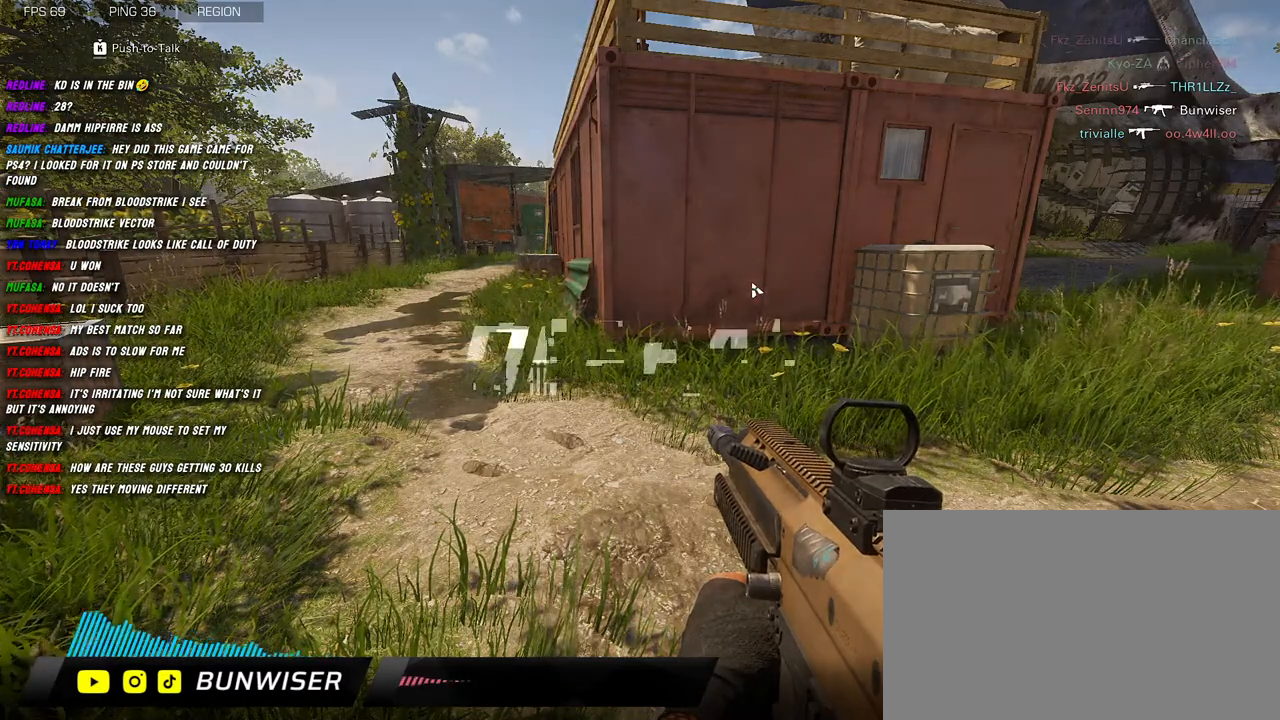
{"keys": [], "mouse": [], "events": []}
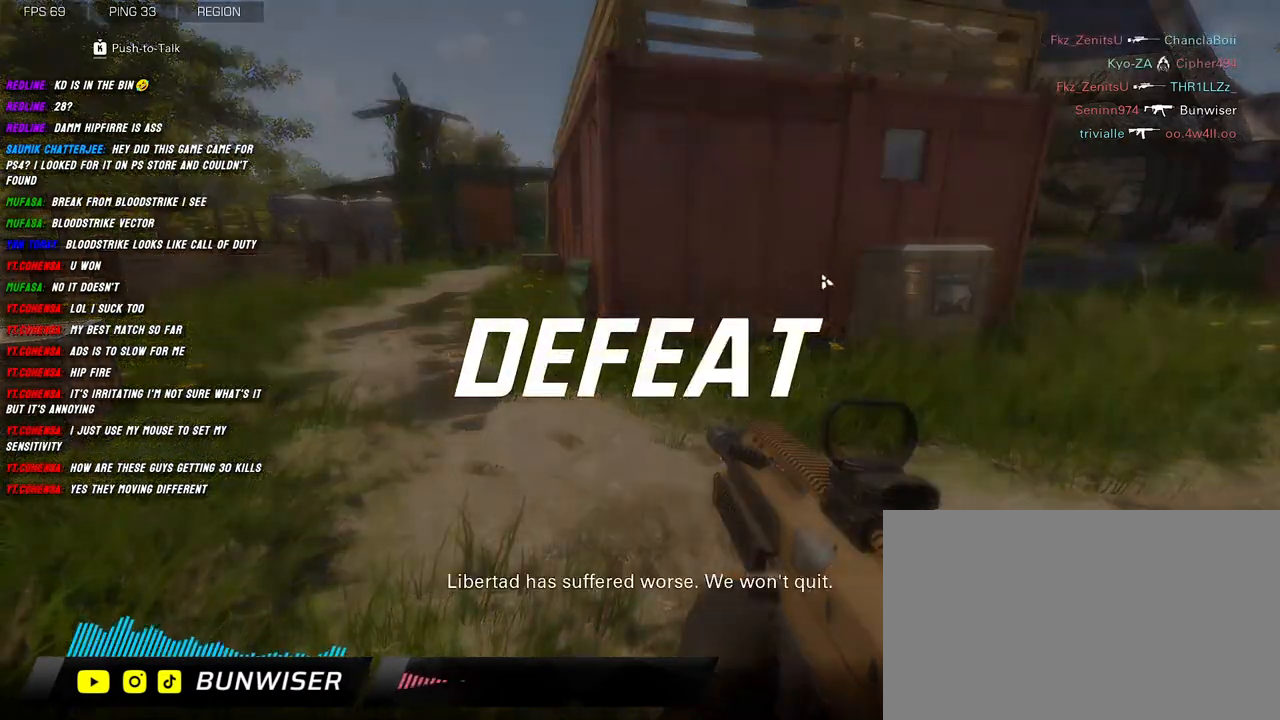
{"keys": [], "mouse": [], "events": [[250, "mouse_left", "down"], [317, "mouse_left", "up"]]}
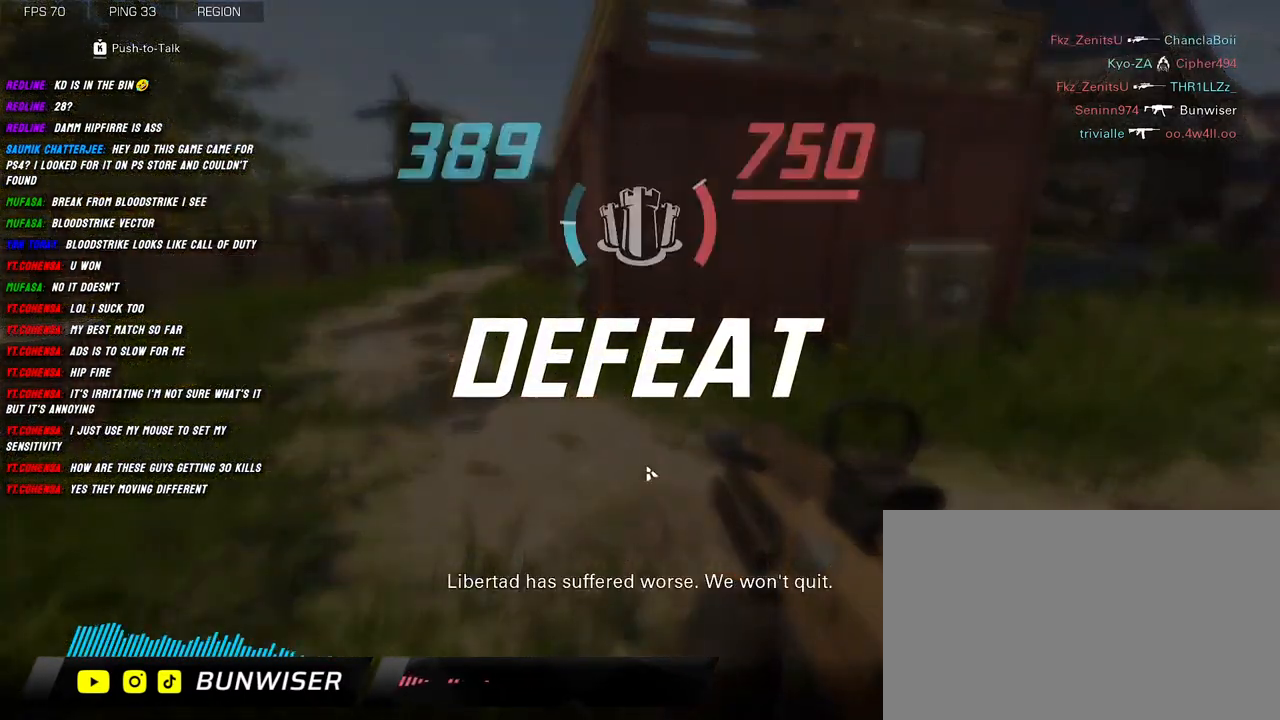
{"keys": [], "mouse": [], "events": [[84, "mouse_left", "down"], [200, "mouse_left", "up"]]}
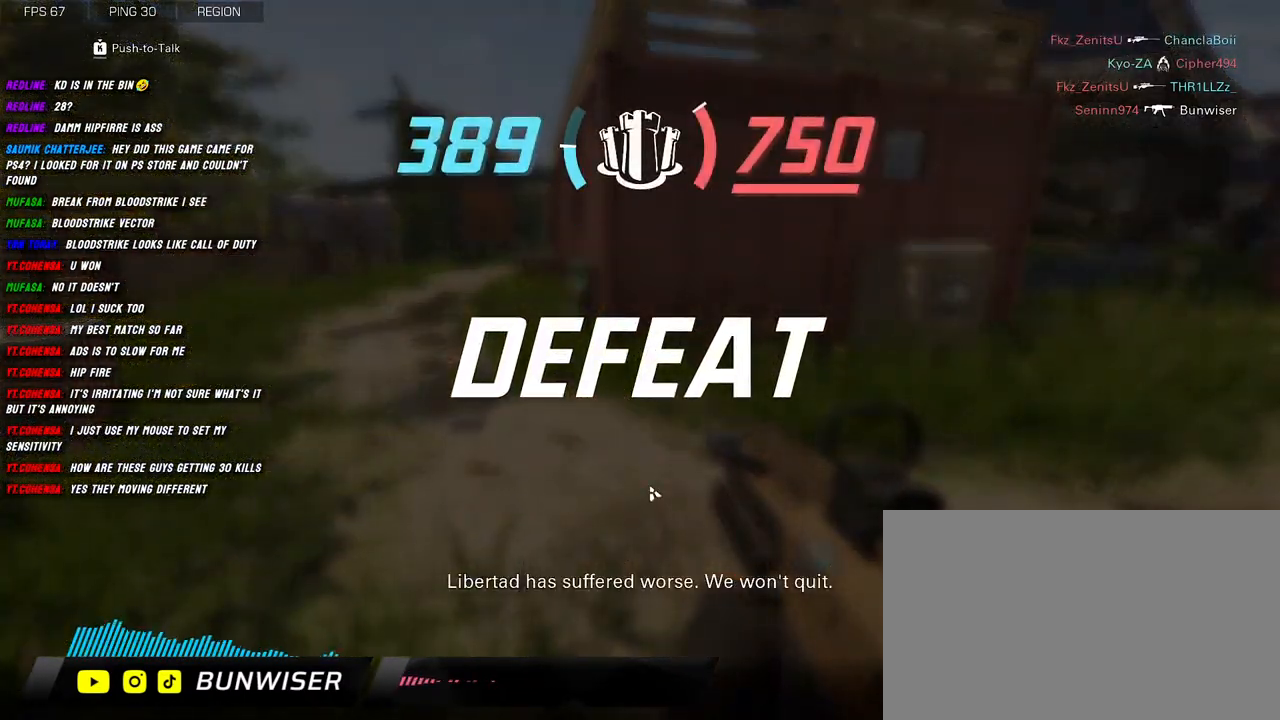
{"keys": [], "mouse": [], "events": []}
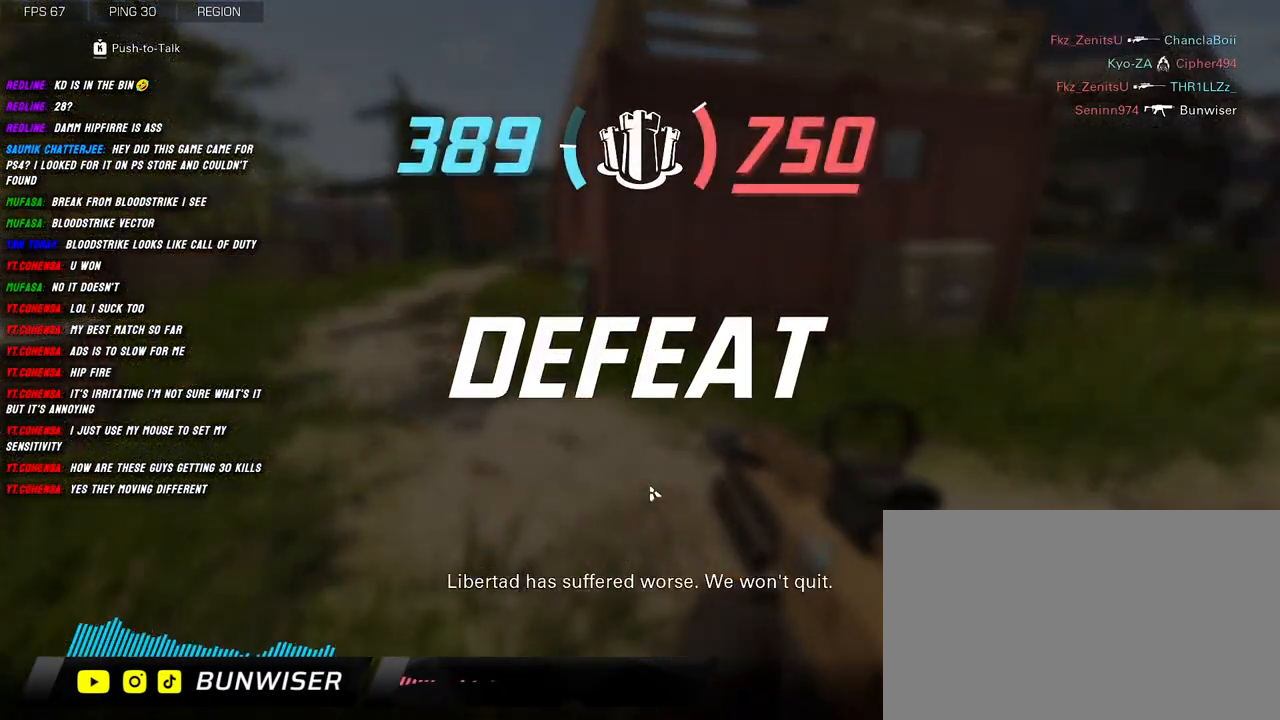
{"keys": [], "mouse": [], "events": []}
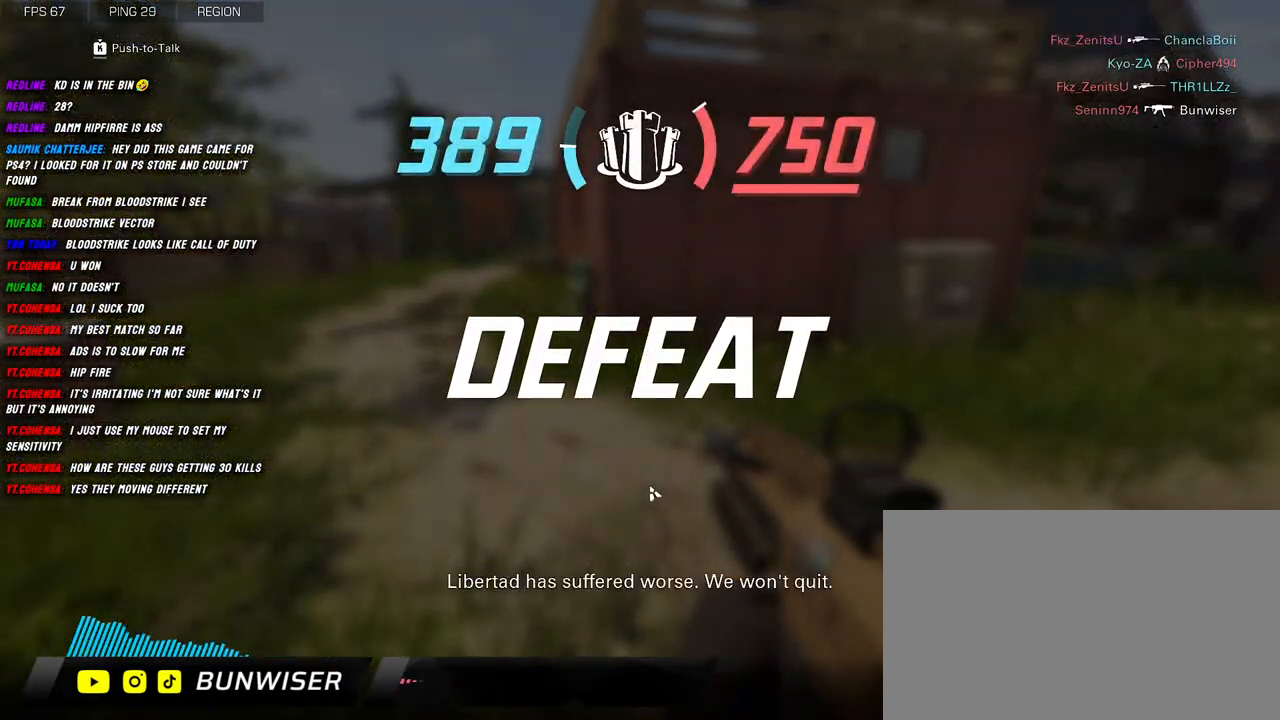
{"keys": [], "mouse": [], "events": []}
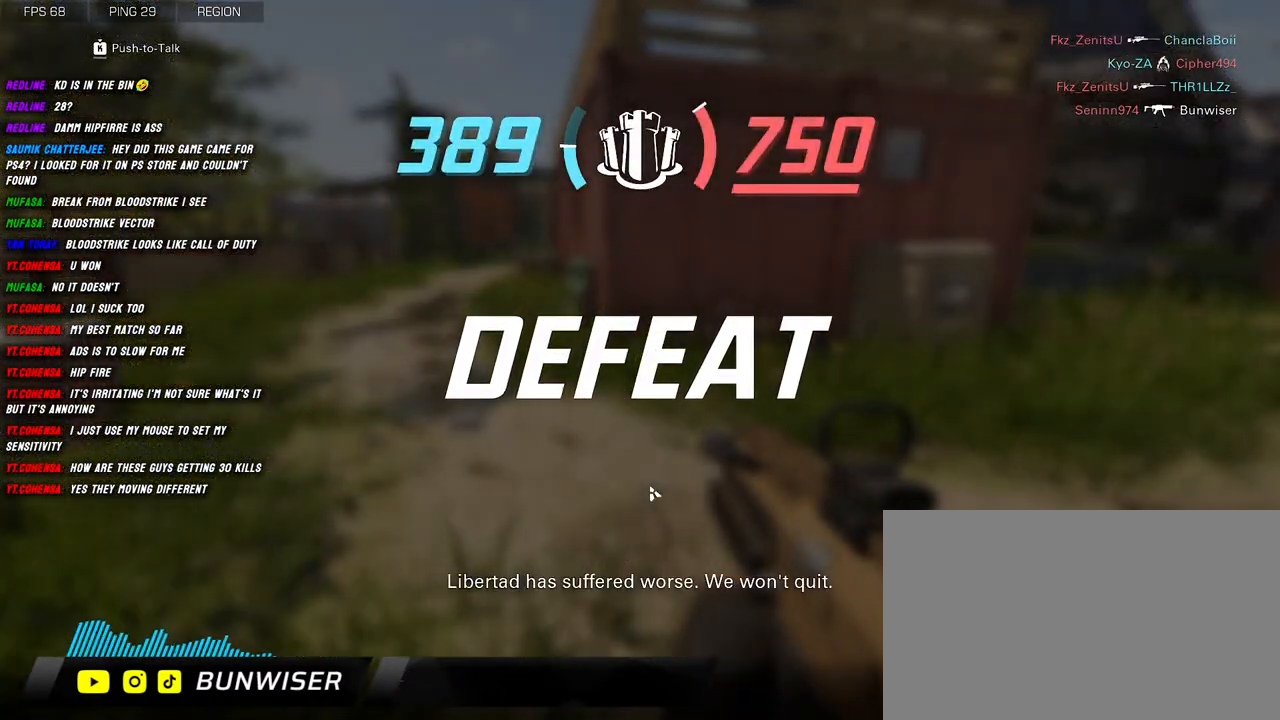
{"keys": [], "mouse": [], "events": [[84, "mouse_left", "down"], [167, "mouse_left", "up"]]}
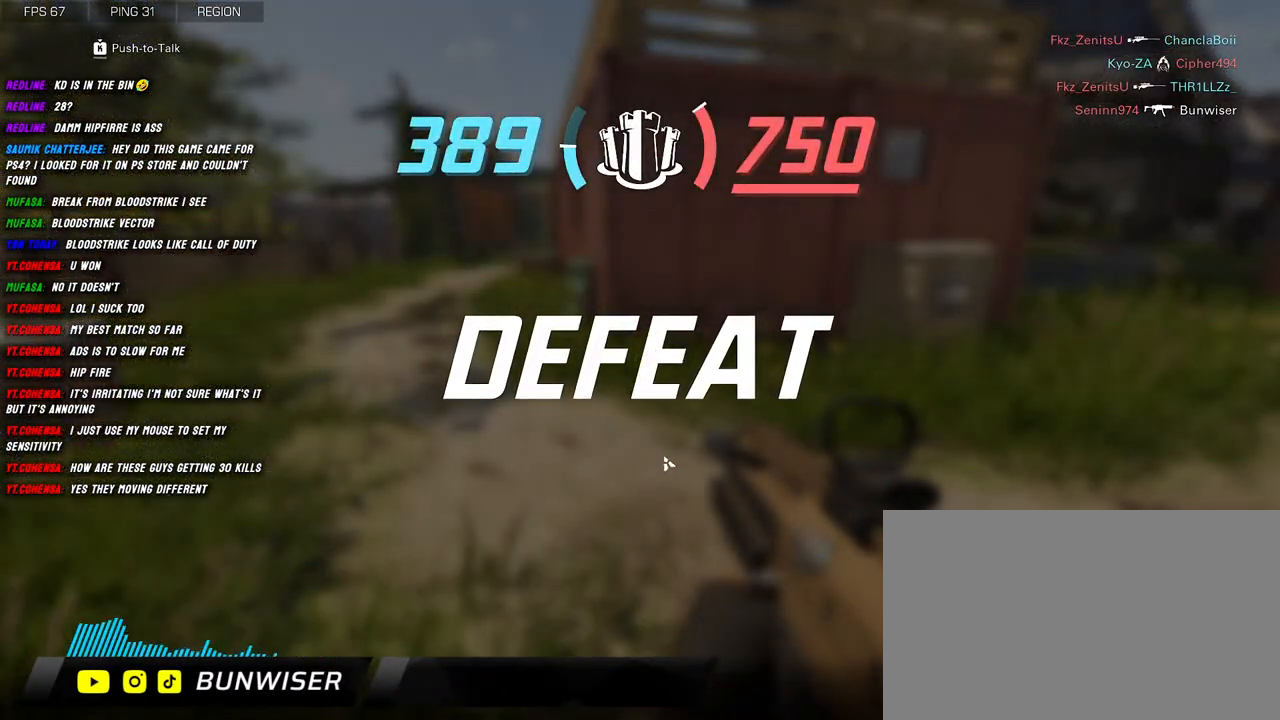
{"keys": [], "mouse": [], "events": []}
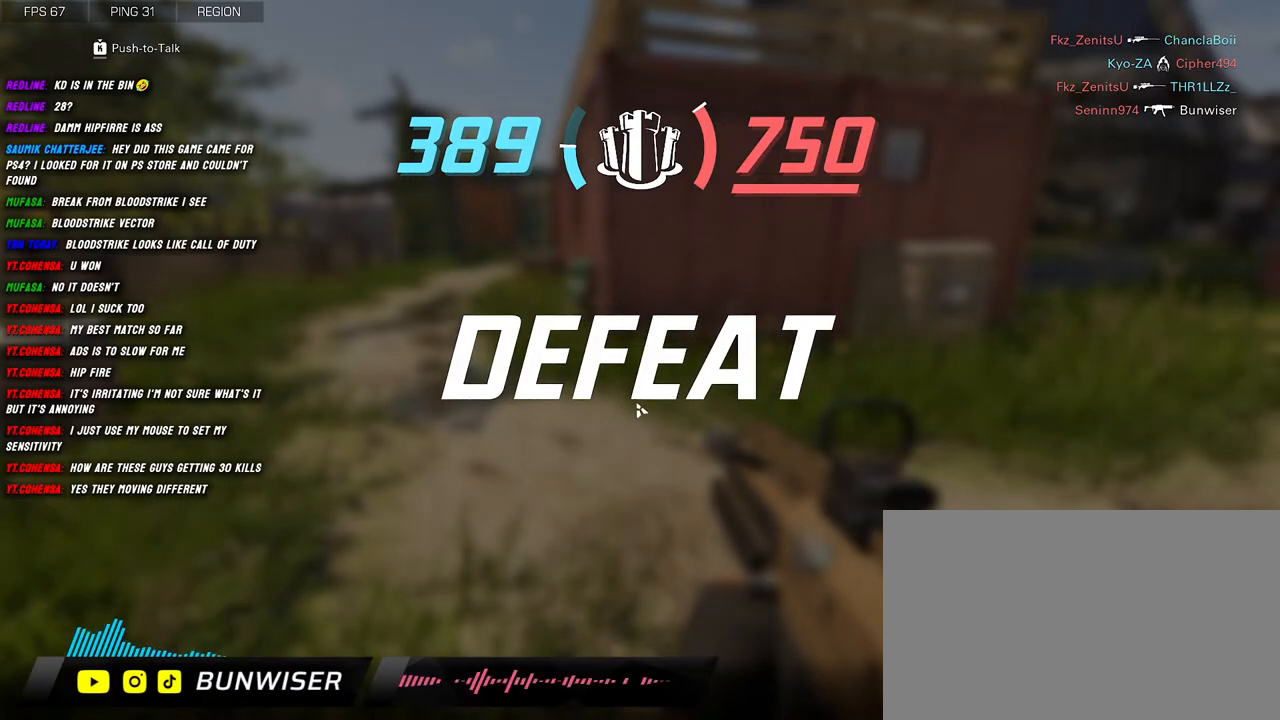
{"keys": [], "mouse": [], "events": []}
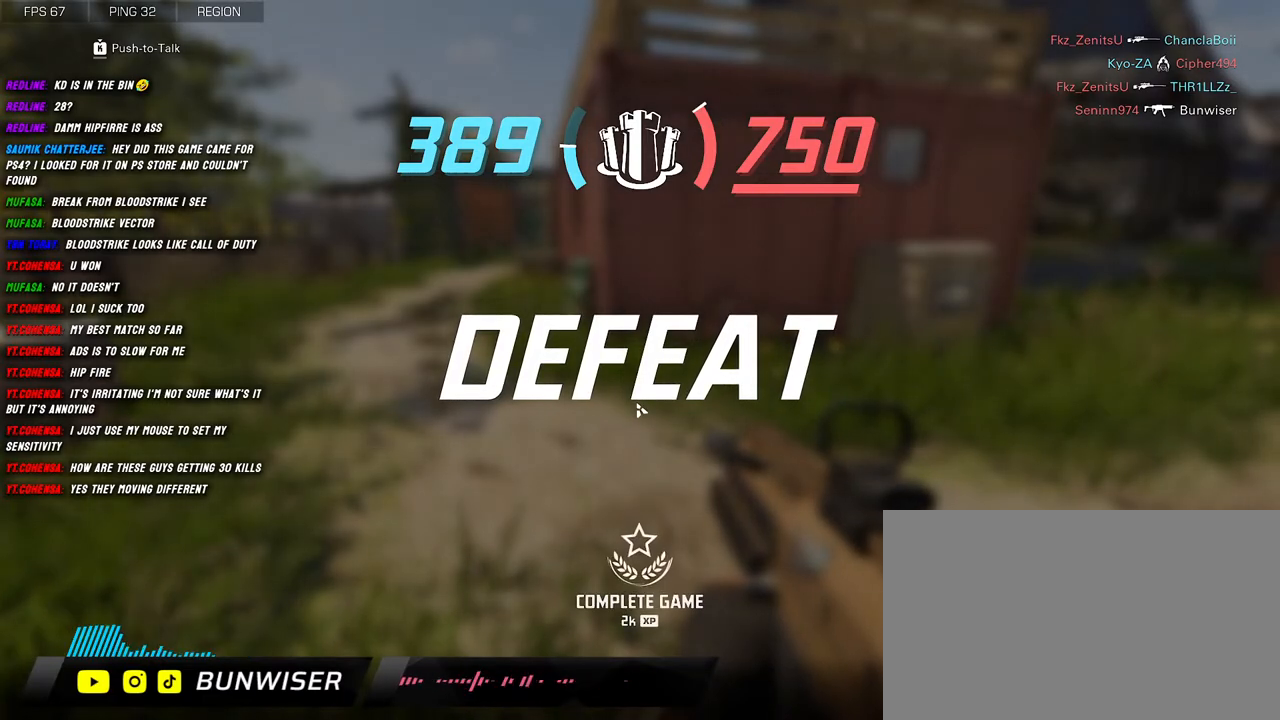
{"keys": [], "mouse": [], "events": []}
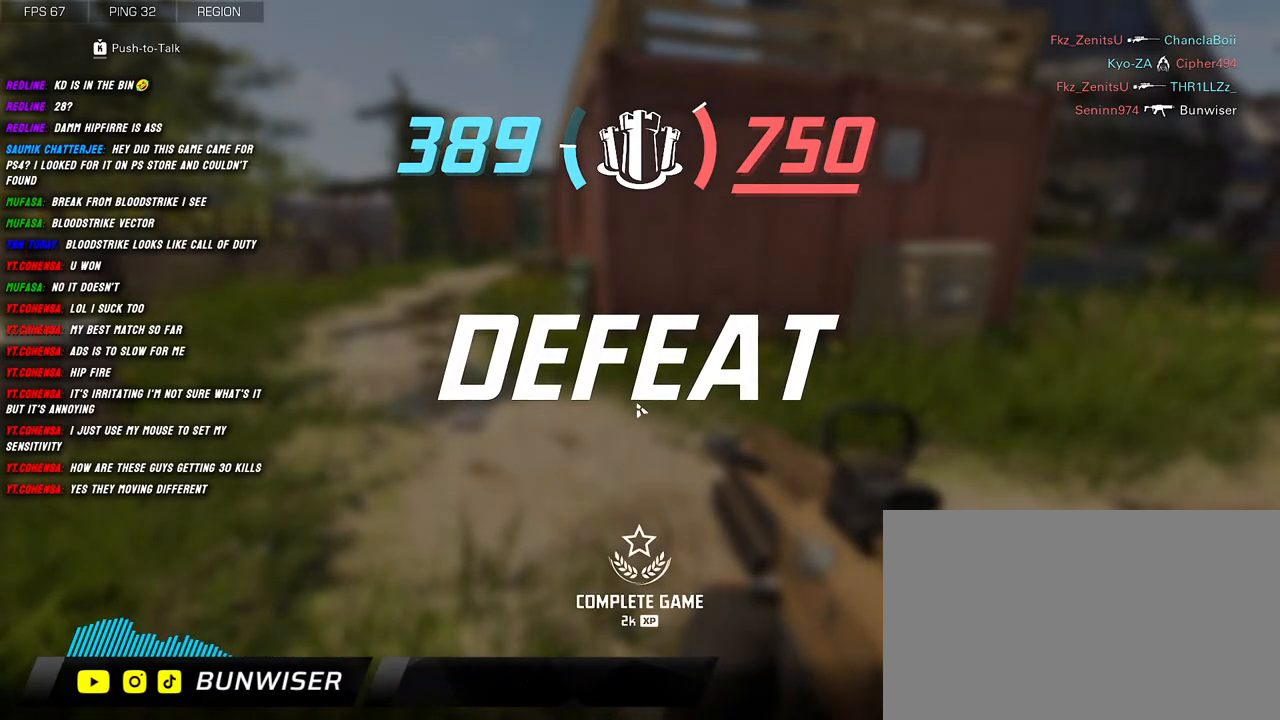
{"keys": [], "mouse": [], "events": []}
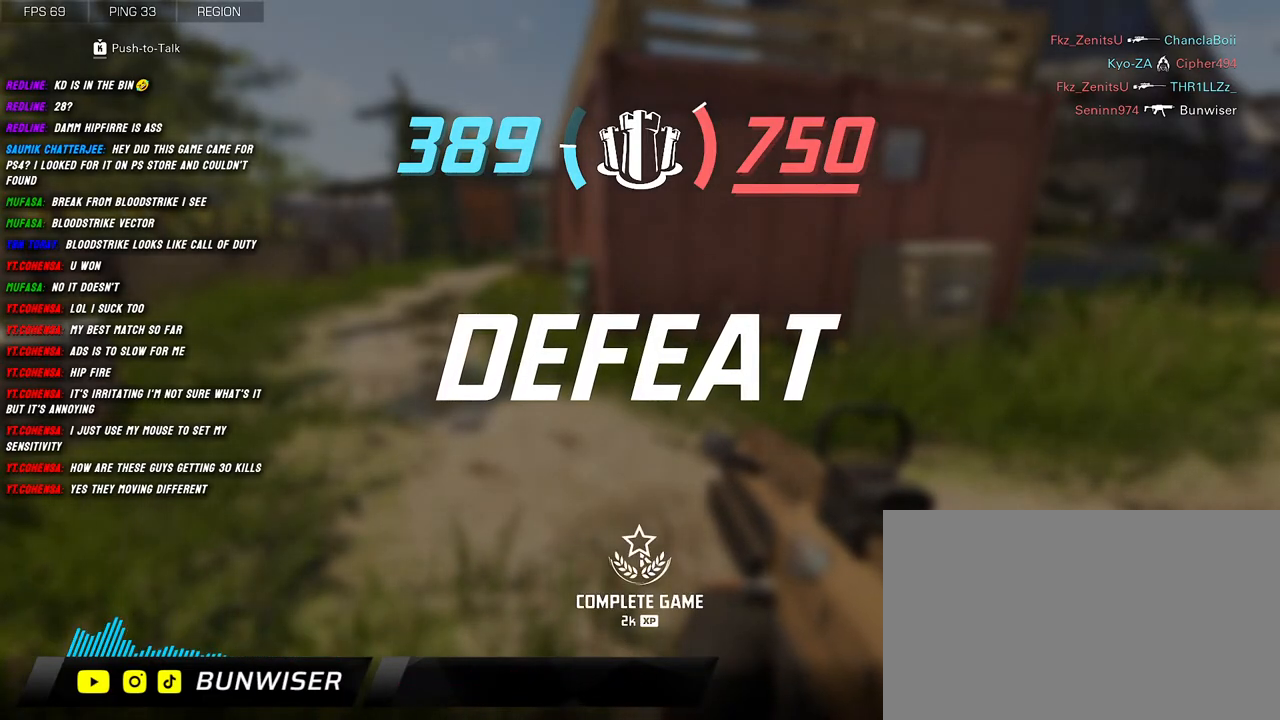
{"keys": [], "mouse": [], "events": [[150, "mouse_left", "down"], [234, "mouse_left", "up"]]}
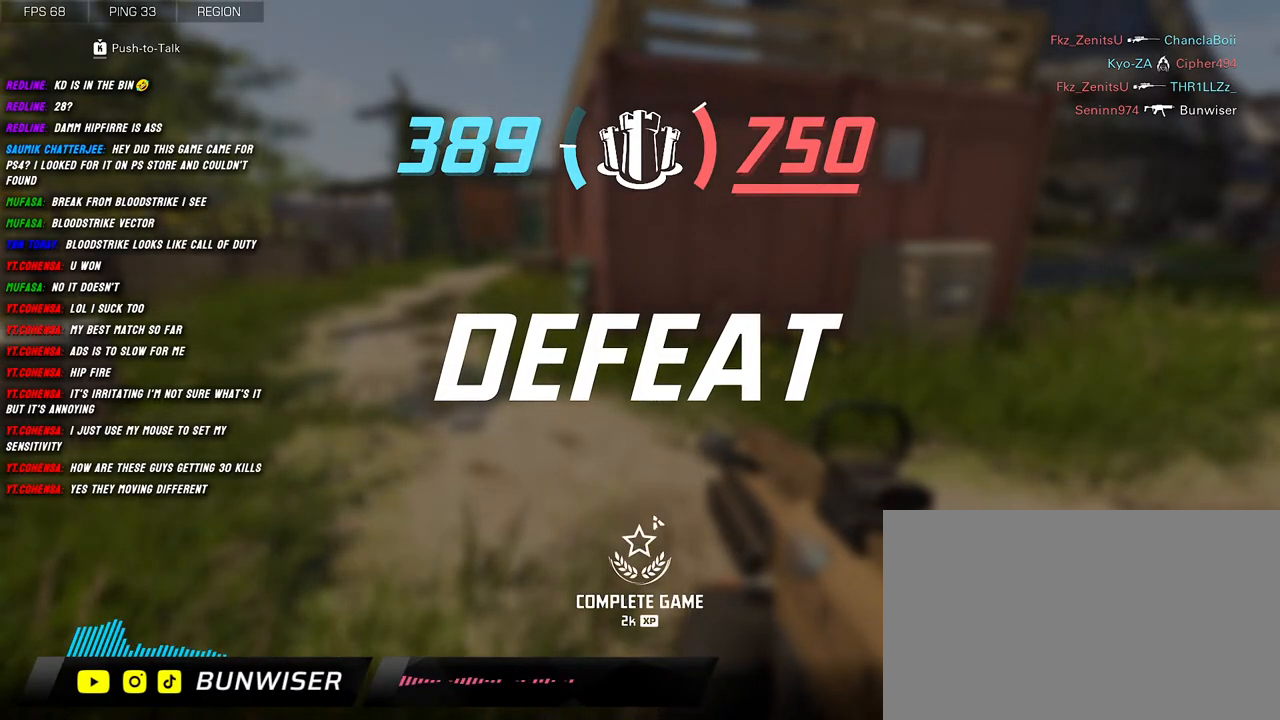
{"keys": [], "mouse": ["left"], "events": [[450, "mouse_left", "down"]]}
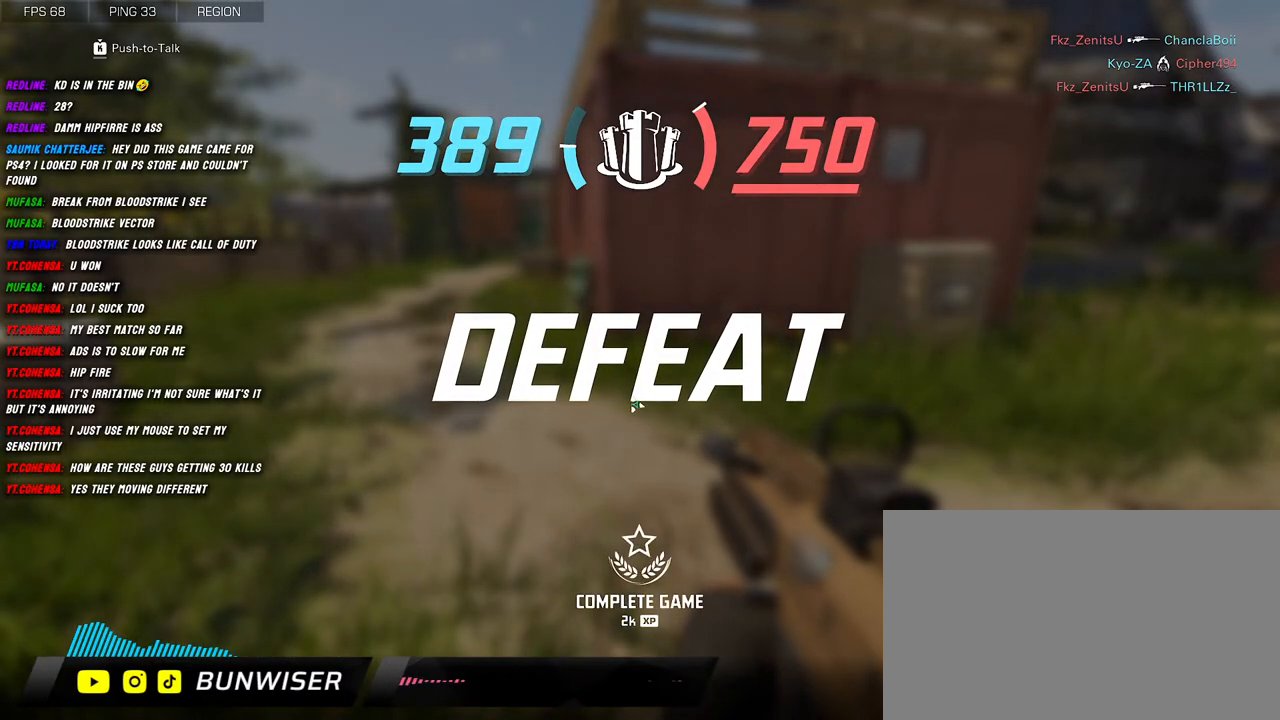
{"keys": [], "mouse": [], "events": [[67, "mouse_left", "up"]]}
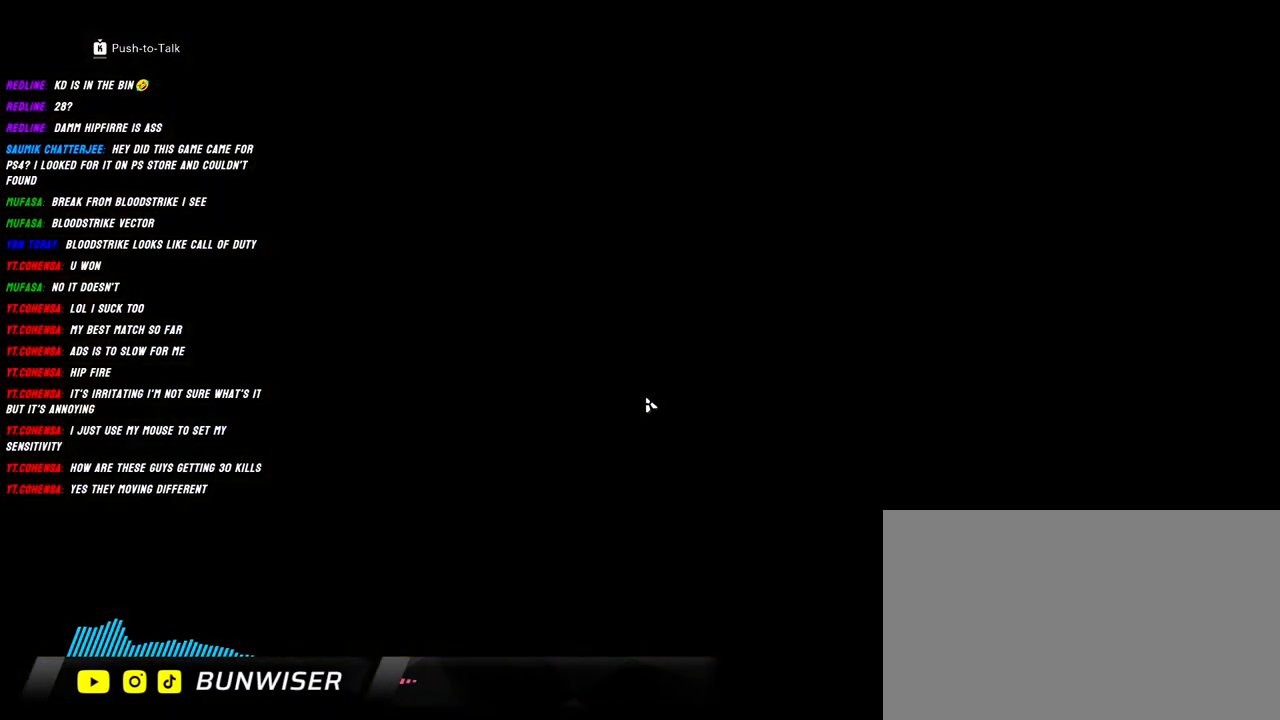
{"keys": [], "mouse": [], "events": []}
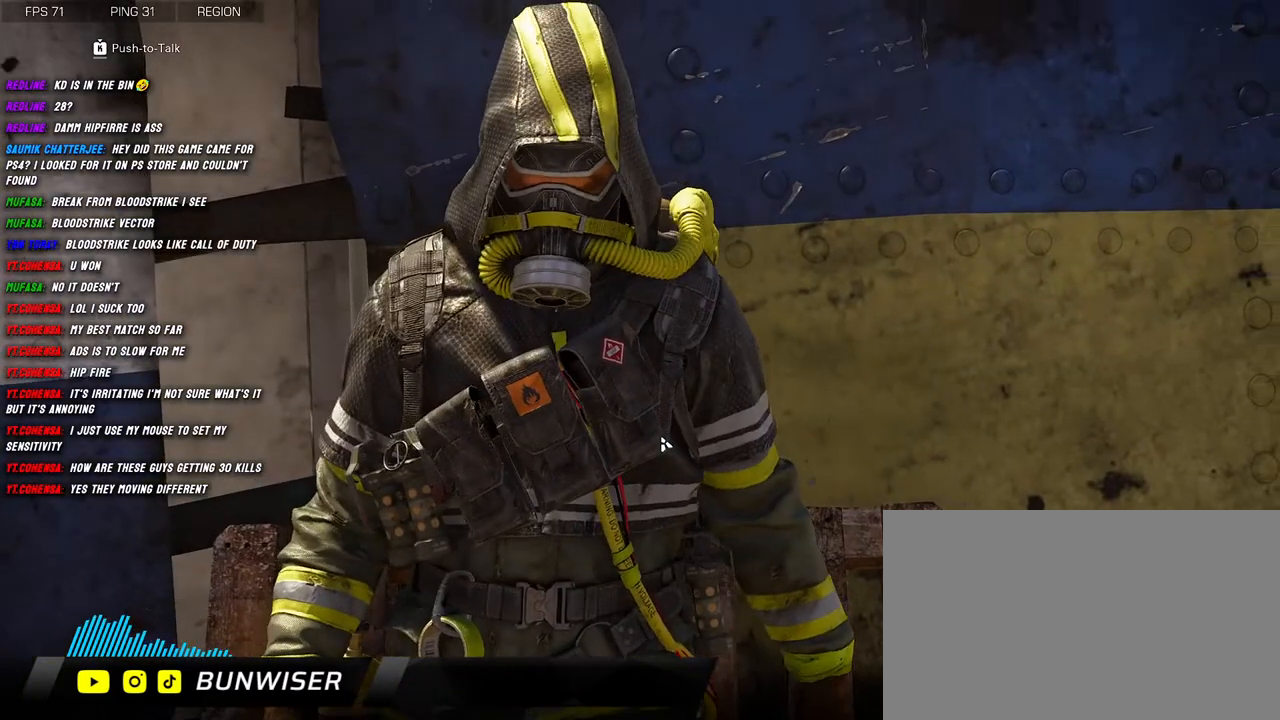
{"keys": [], "mouse": [], "events": [[200, "mouse_left", "down"], [300, "mouse_left", "up"]]}
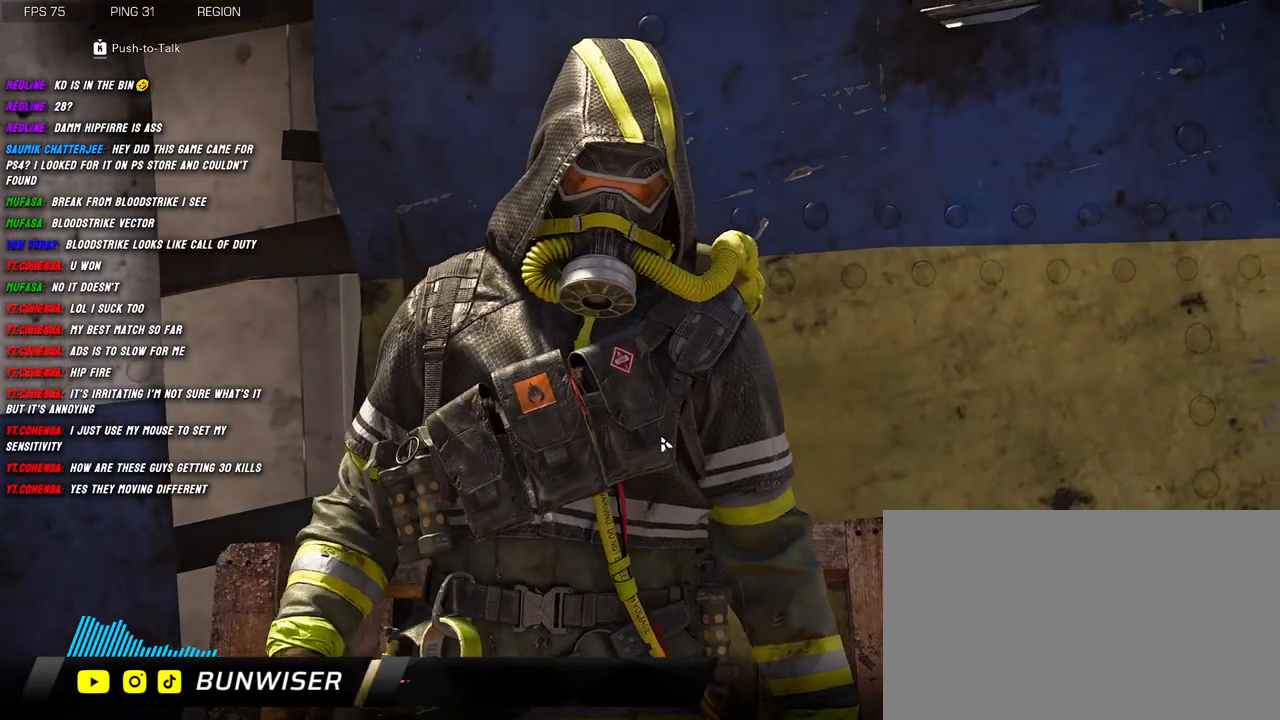
{"keys": [], "mouse": [], "events": []}
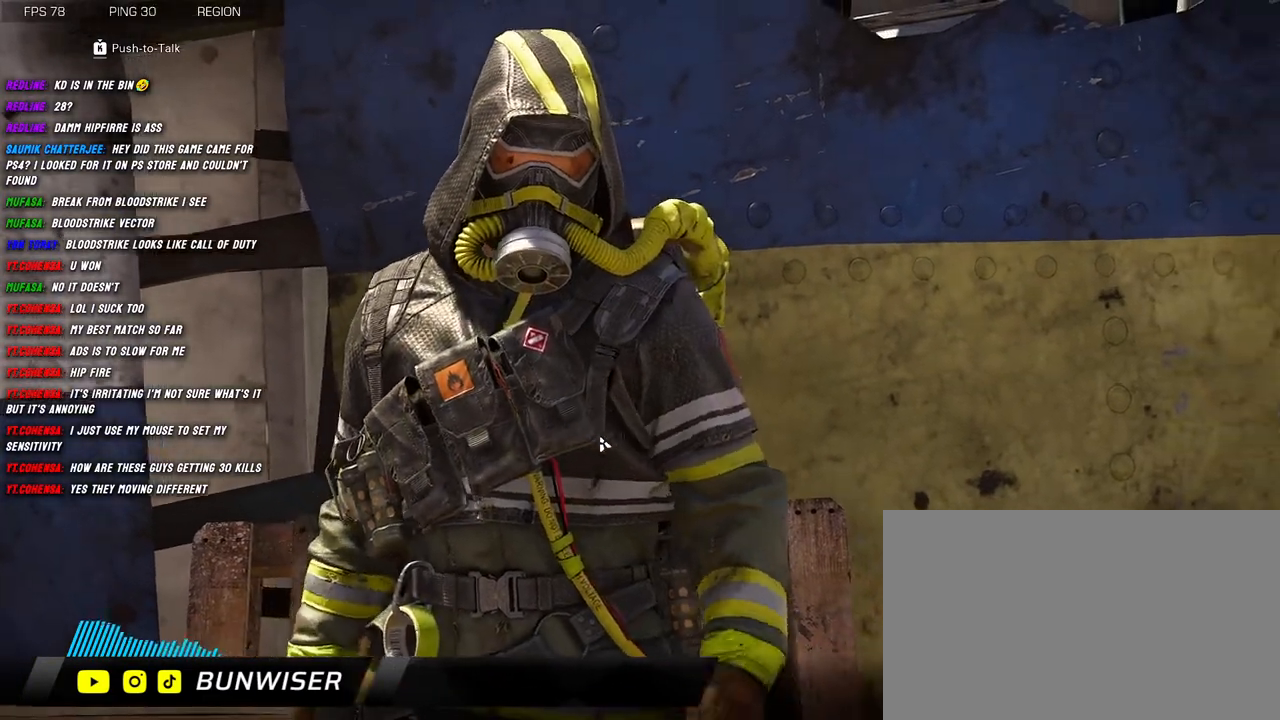
{"keys": [], "mouse": [], "events": [[300, "mouse_left", "down"], [417, "mouse_left", "up"]]}
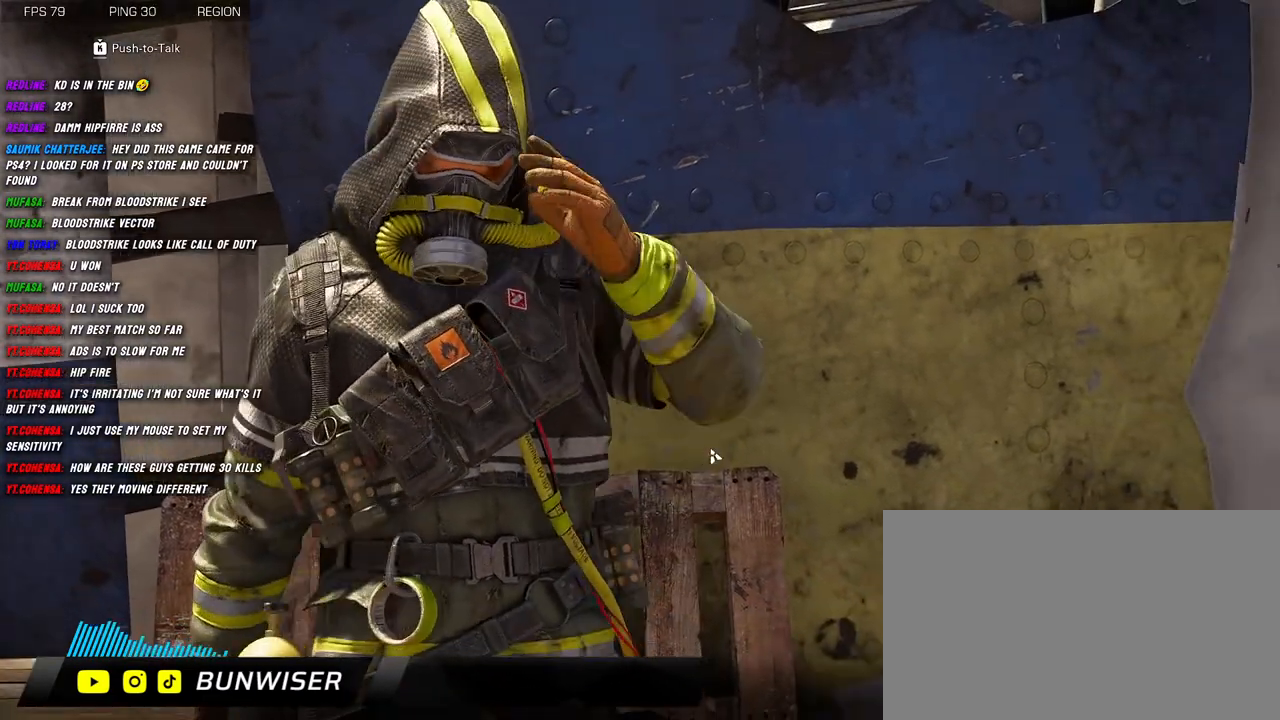
{"keys": [], "mouse": [], "events": []}
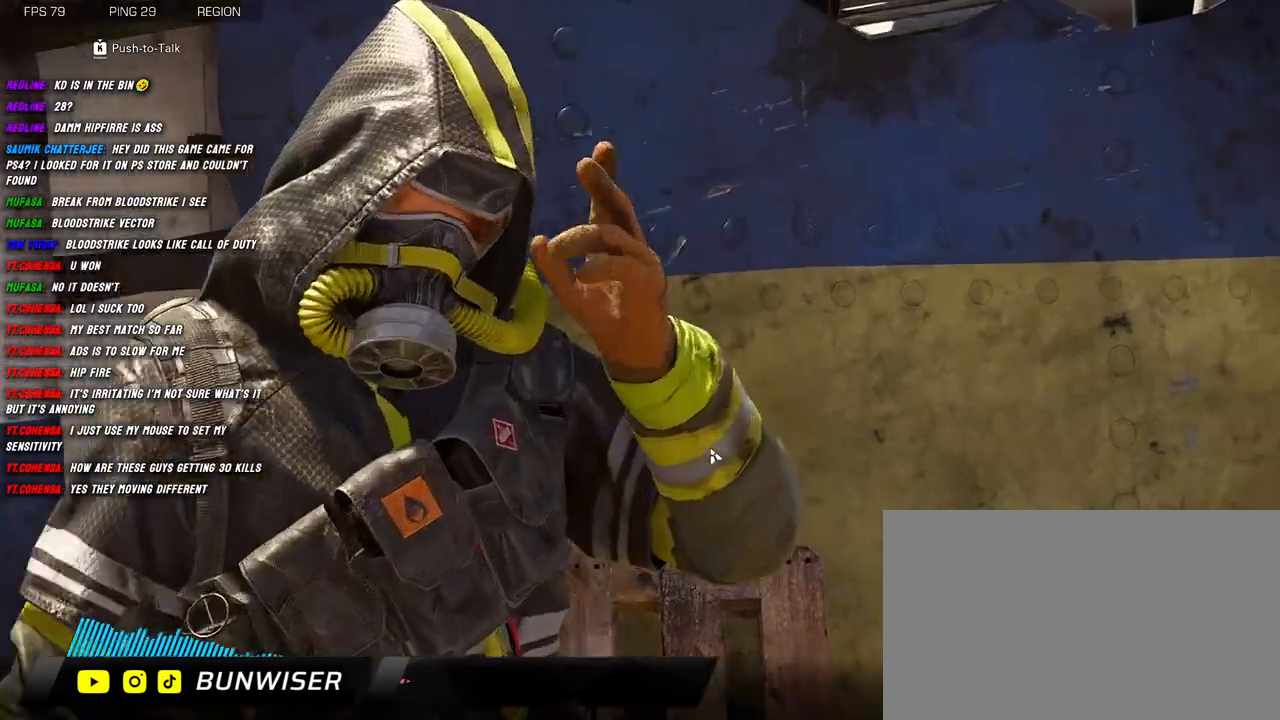
{"keys": [], "mouse": [], "events": []}
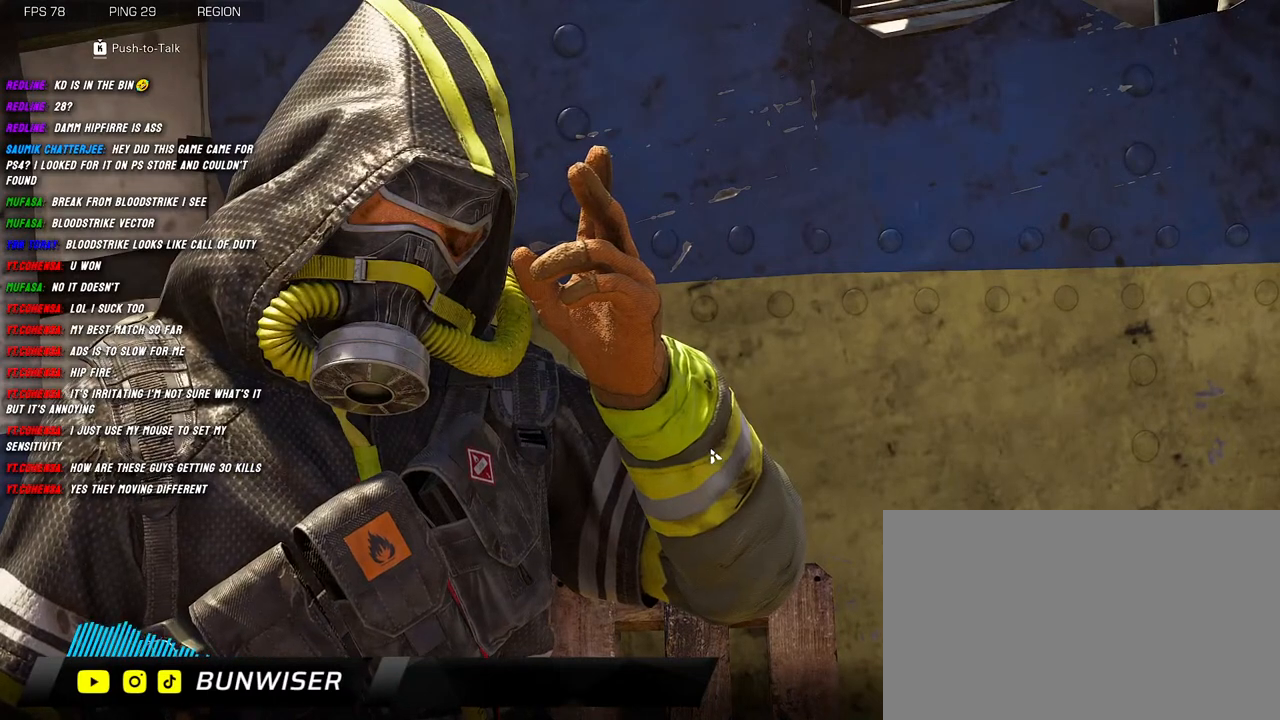
{"keys": [], "mouse": [], "events": []}
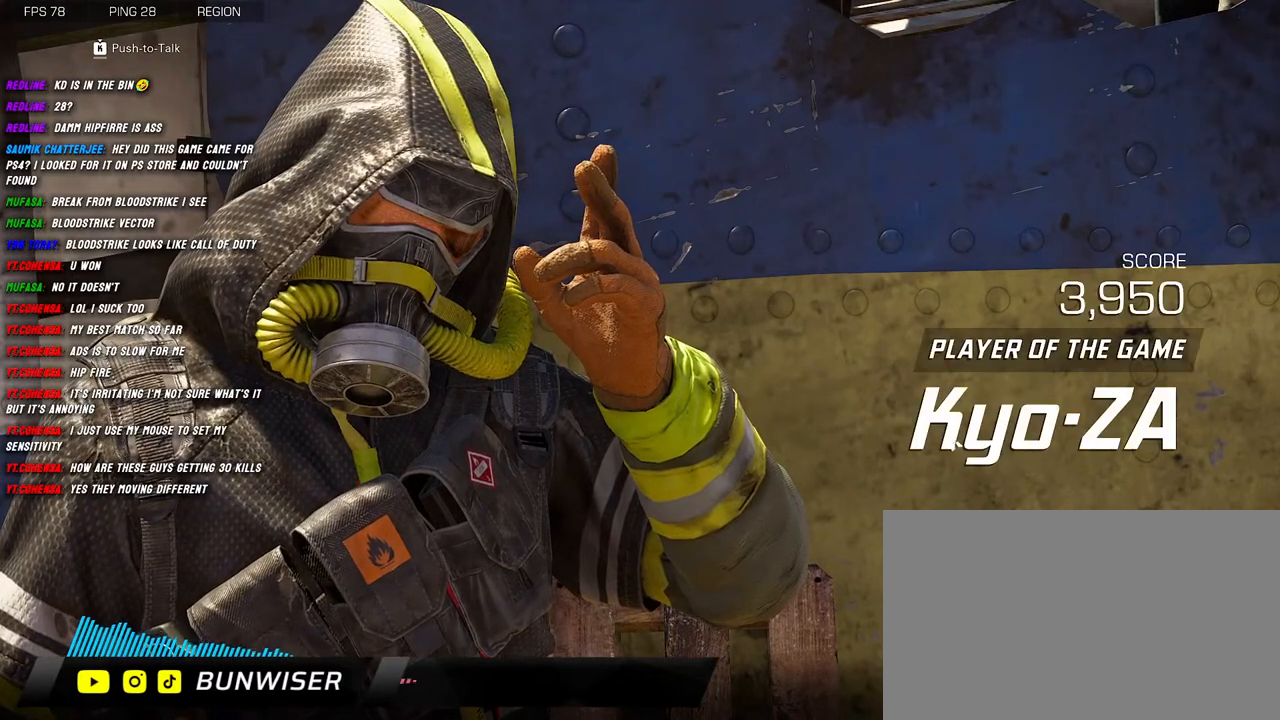
{"keys": [], "mouse": [], "events": []}
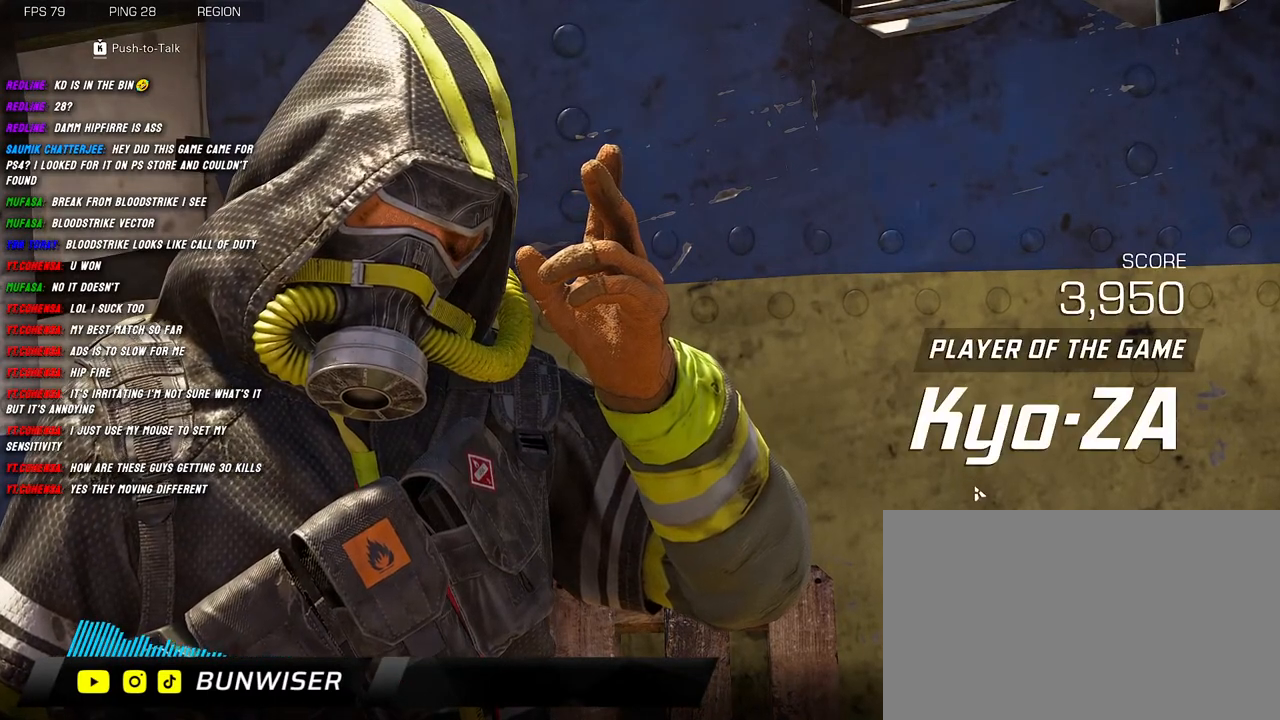
{"keys": [], "mouse": [], "events": [[84, "mouse_left", "down"], [167, "mouse_left", "up"]]}
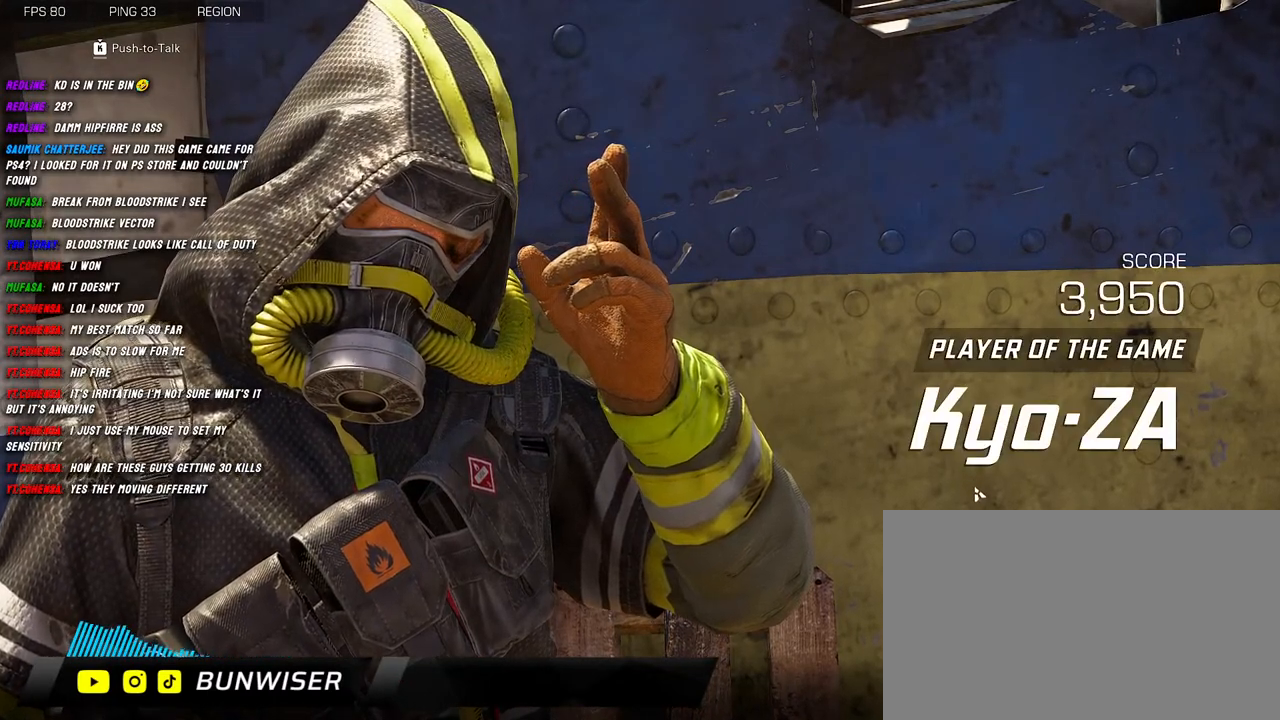
{"keys": [], "mouse": ["left"], "events": [[484, "mouse_left", "down"]]}
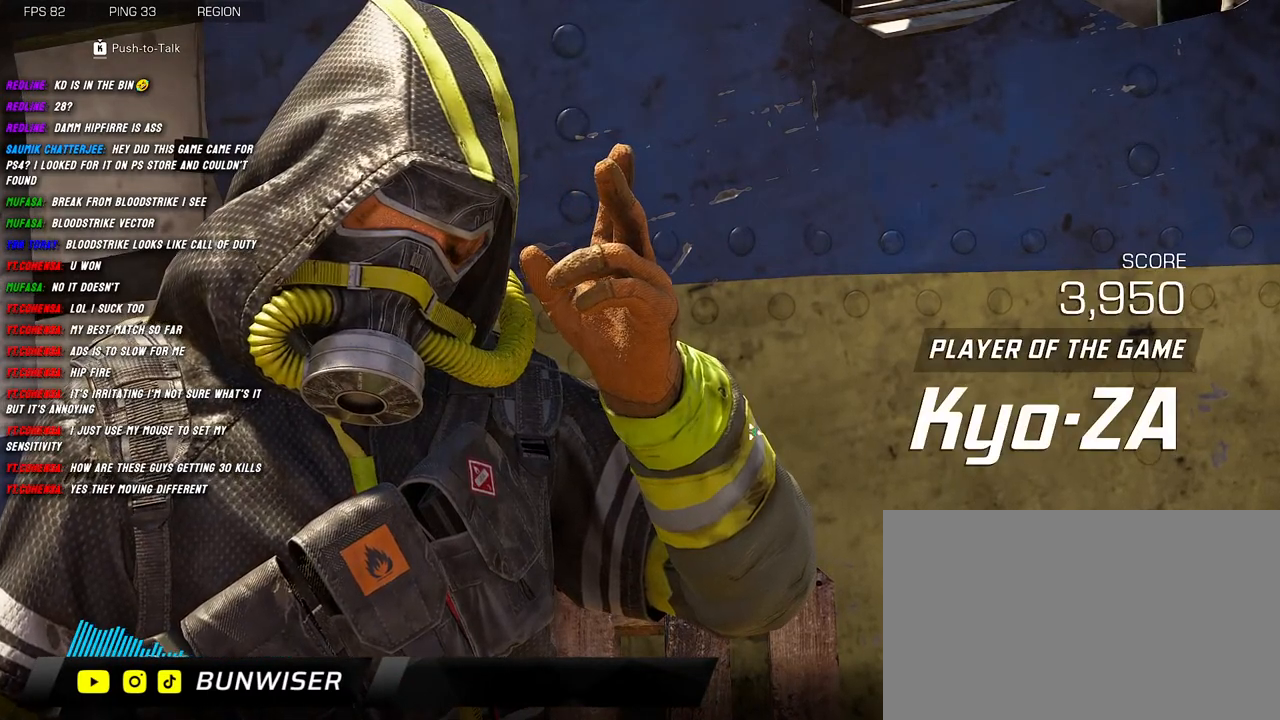
{"keys": [], "mouse": [], "events": [[84, "mouse_left", "up"]]}
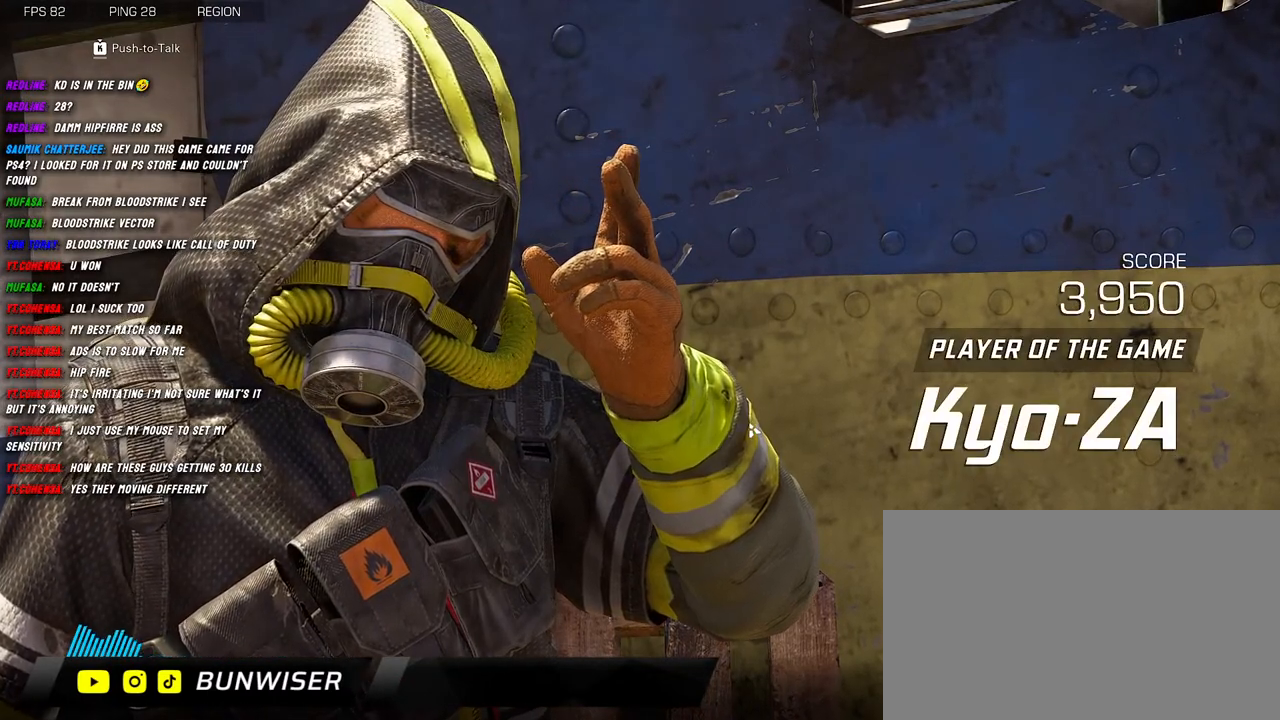
{"keys": [], "mouse": [], "events": []}
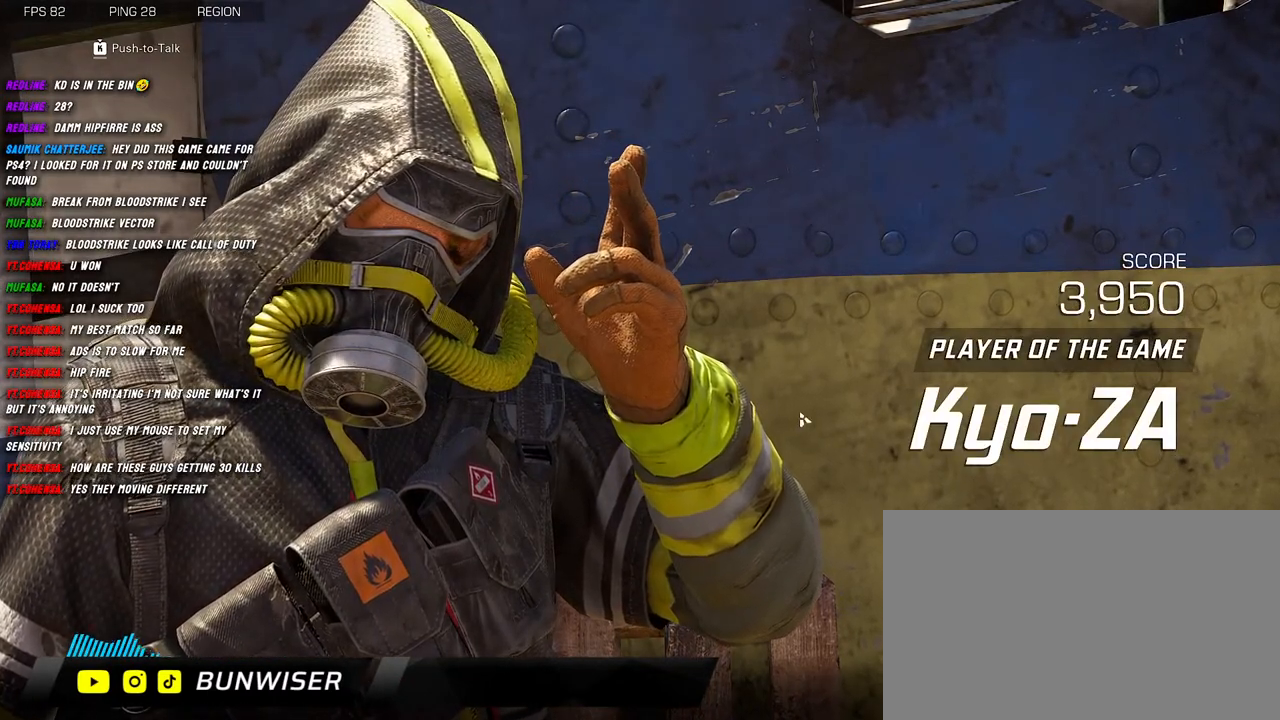
{"keys": [], "mouse": [], "events": []}
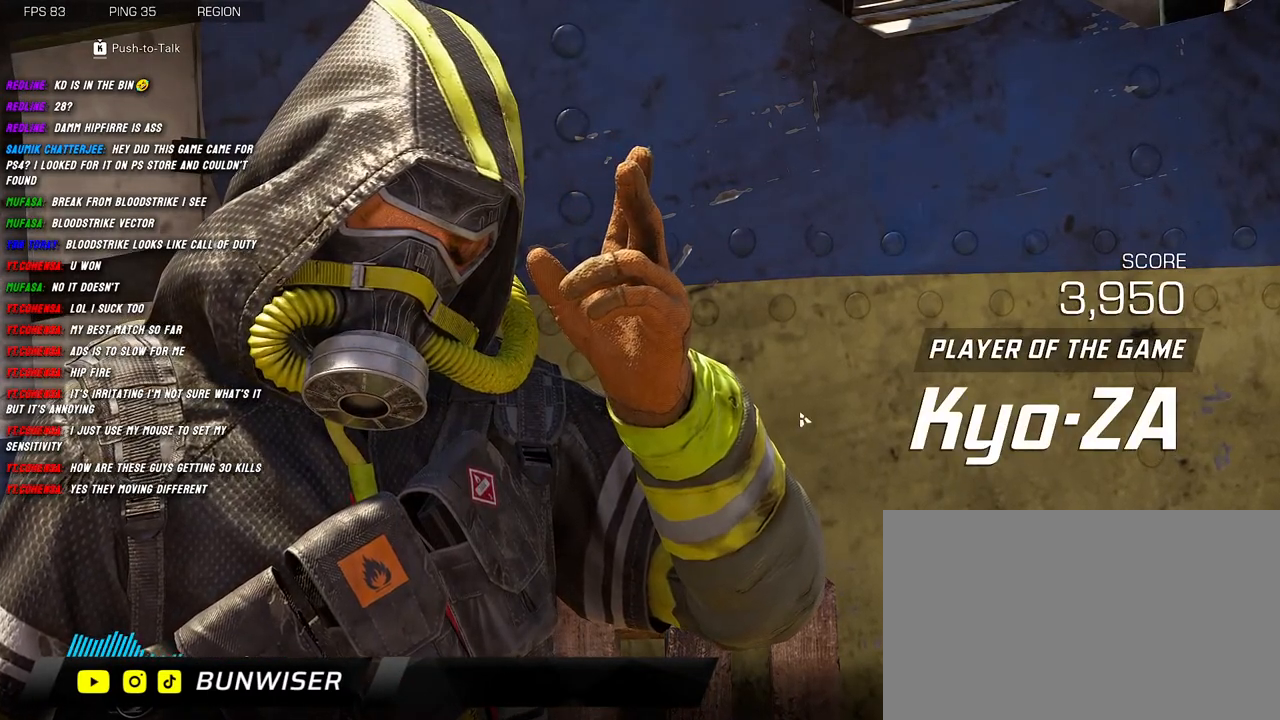
{"keys": [], "mouse": [], "events": [[34, "mouse_left", "down"], [117, "mouse_left", "up"]]}